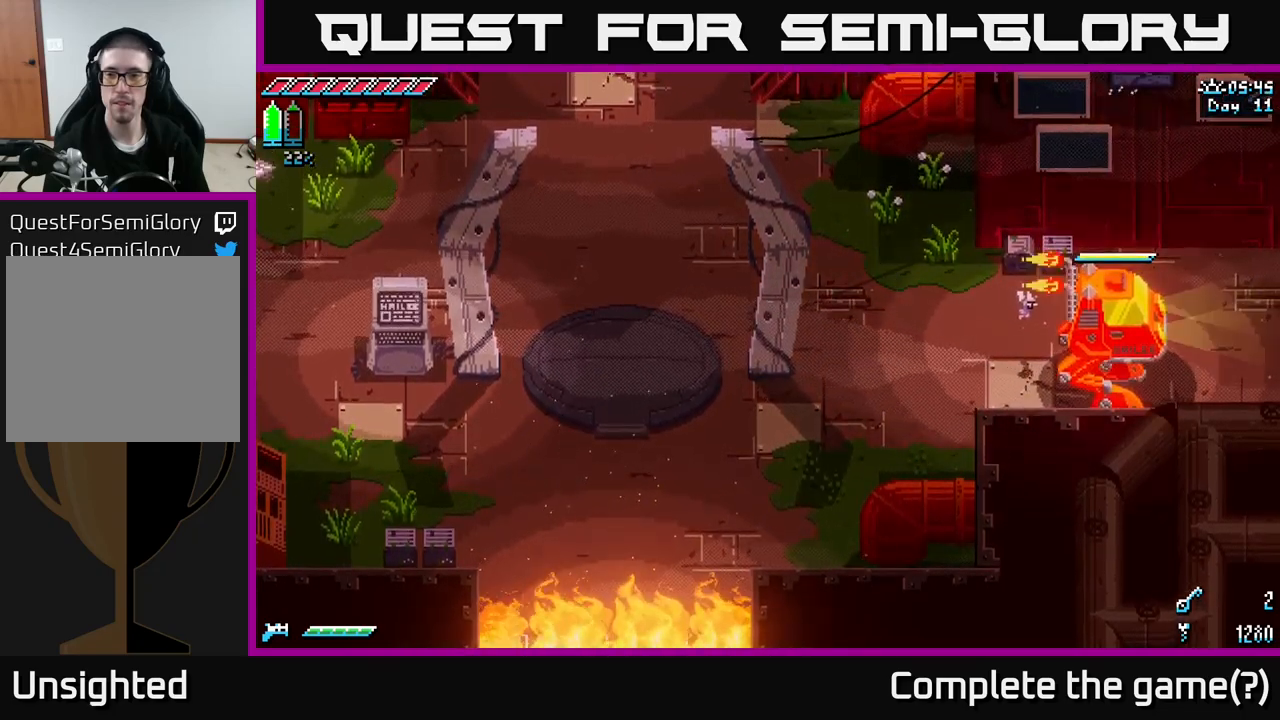
Gameplay with a controller (Xbox layout); each line is a JSON object with the inputs held at the frame after it. "events" lists button and stick changes between this image and that frame as [ms after this image, input, new state], when the widget could be followed in between.
{"buttons": [], "left_stick": "right", "right_stick": "center", "events": [[233, "left_stick", "center"], [317, "left_stick", "right"]]}
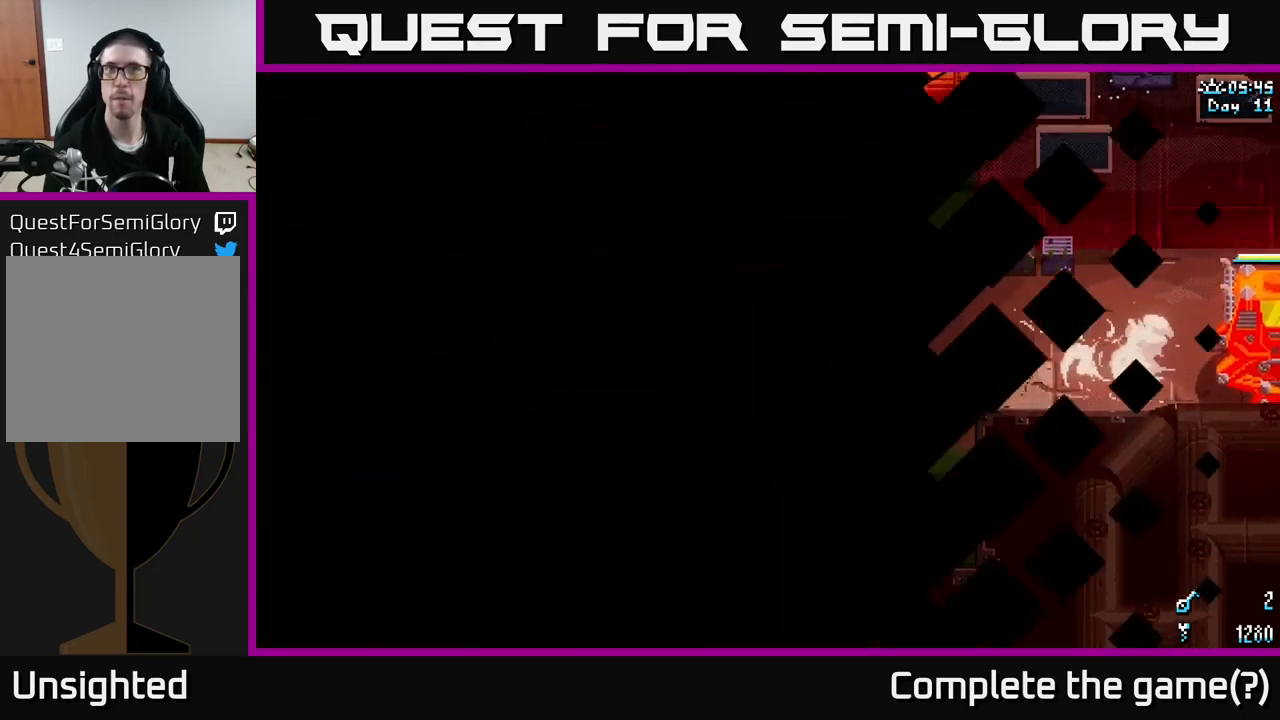
{"buttons": ["X"], "left_stick": "right", "right_stick": "center", "events": [[483, "X", "down"]]}
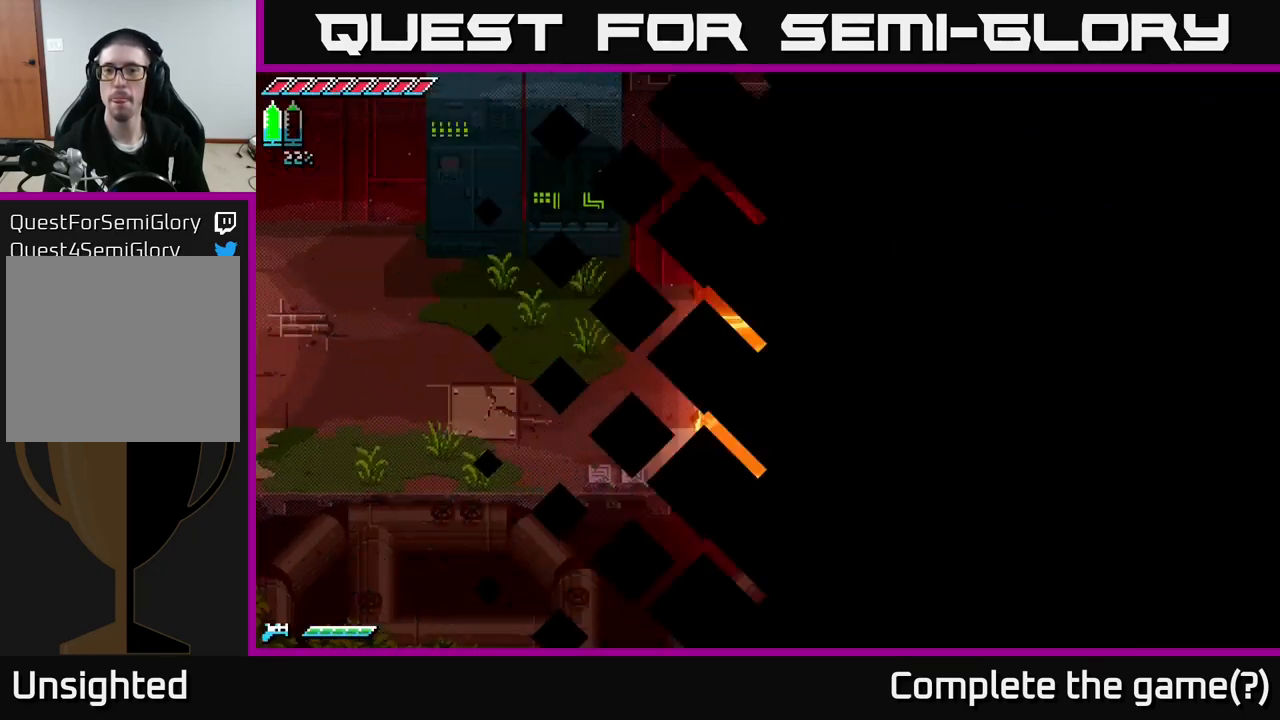
{"buttons": [], "left_stick": "right", "right_stick": "center", "events": [[83, "X", "up"], [200, "X", "down"], [283, "X", "up"], [400, "X", "down"], [483, "X", "up"]]}
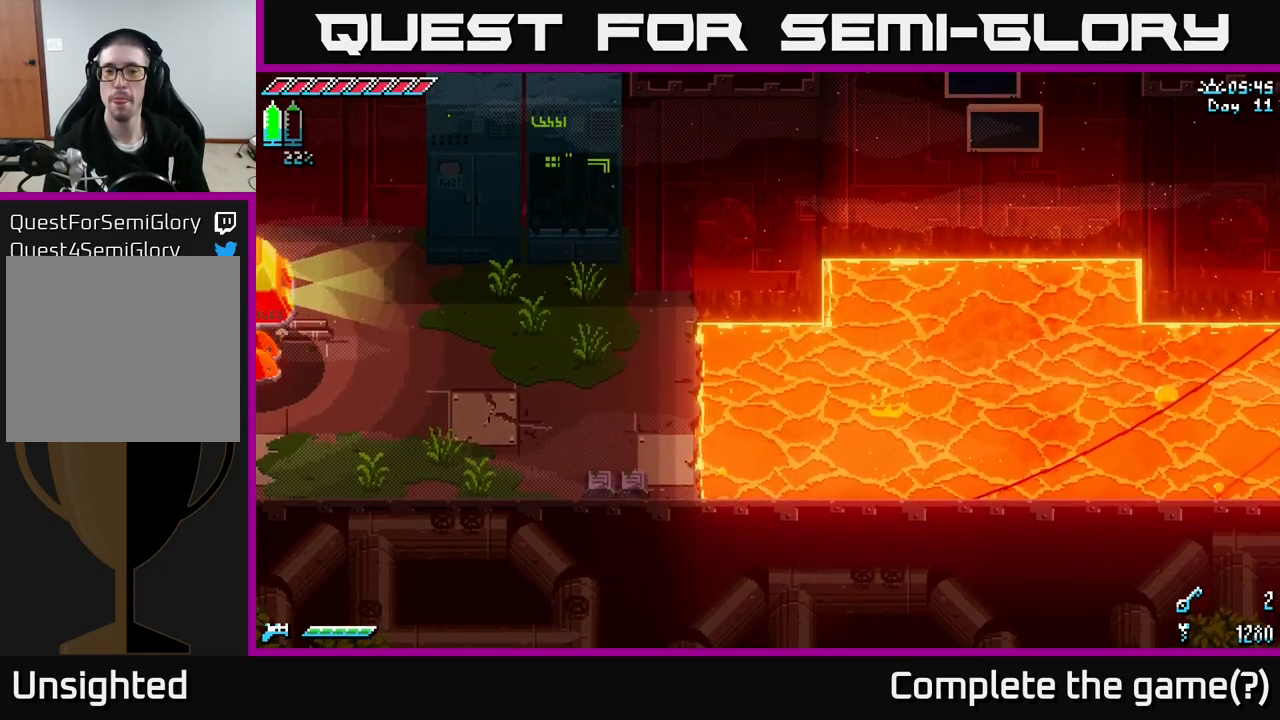
{"buttons": [], "left_stick": "right", "right_stick": "center", "events": [[100, "X", "down"], [183, "X", "up"]]}
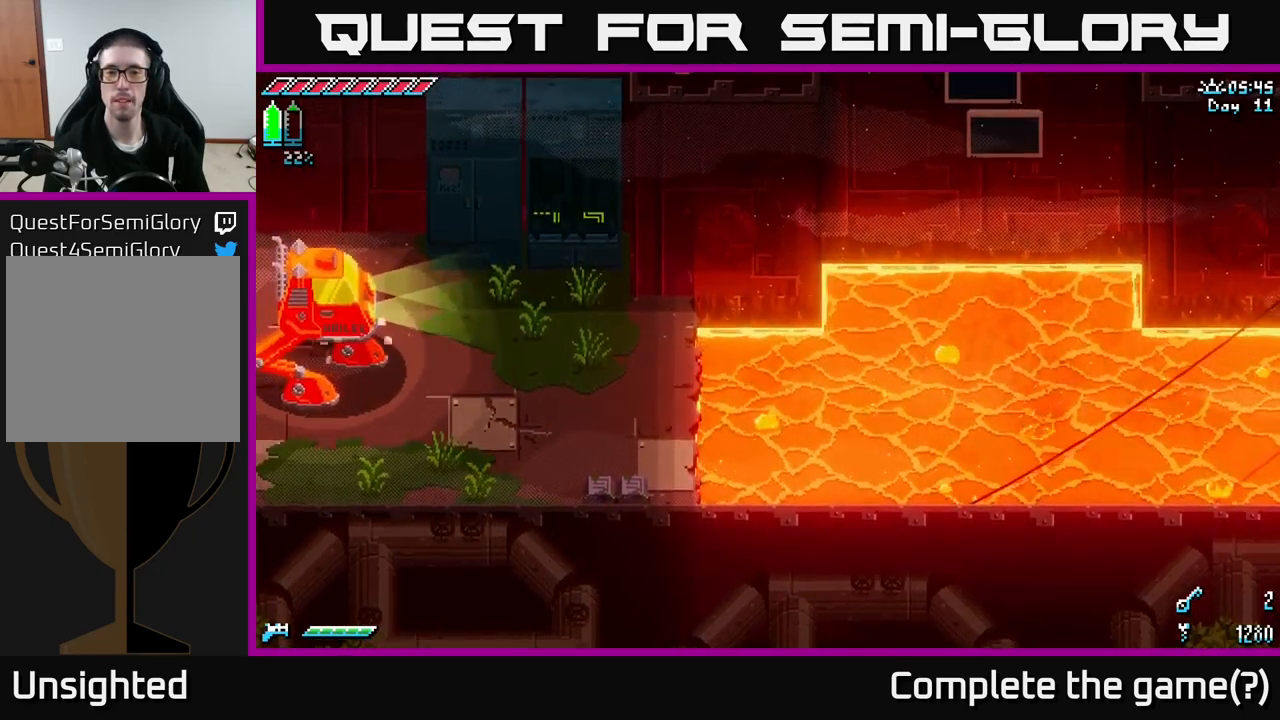
{"buttons": [], "left_stick": "center", "right_stick": "center", "events": [[350, "left_stick", "center"]]}
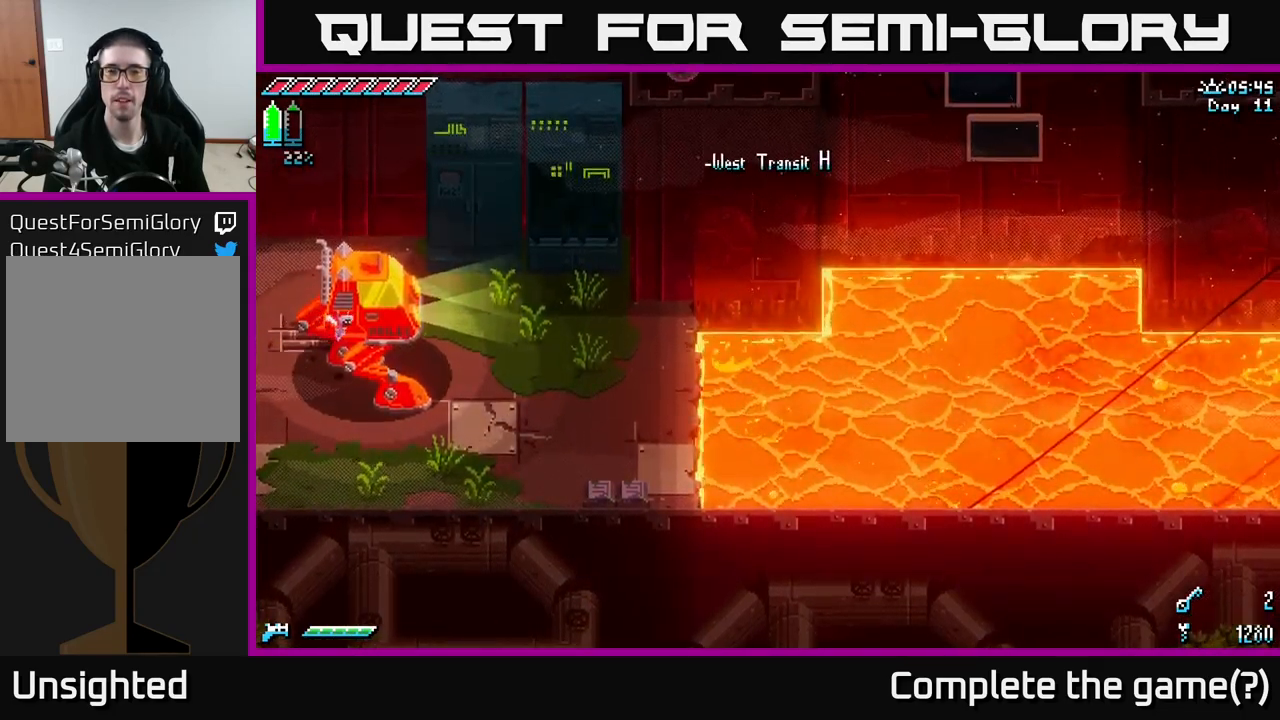
{"buttons": [], "left_stick": "center", "right_stick": "right", "events": [[133, "right_stick", "up-right"], [483, "right_stick", "right"]]}
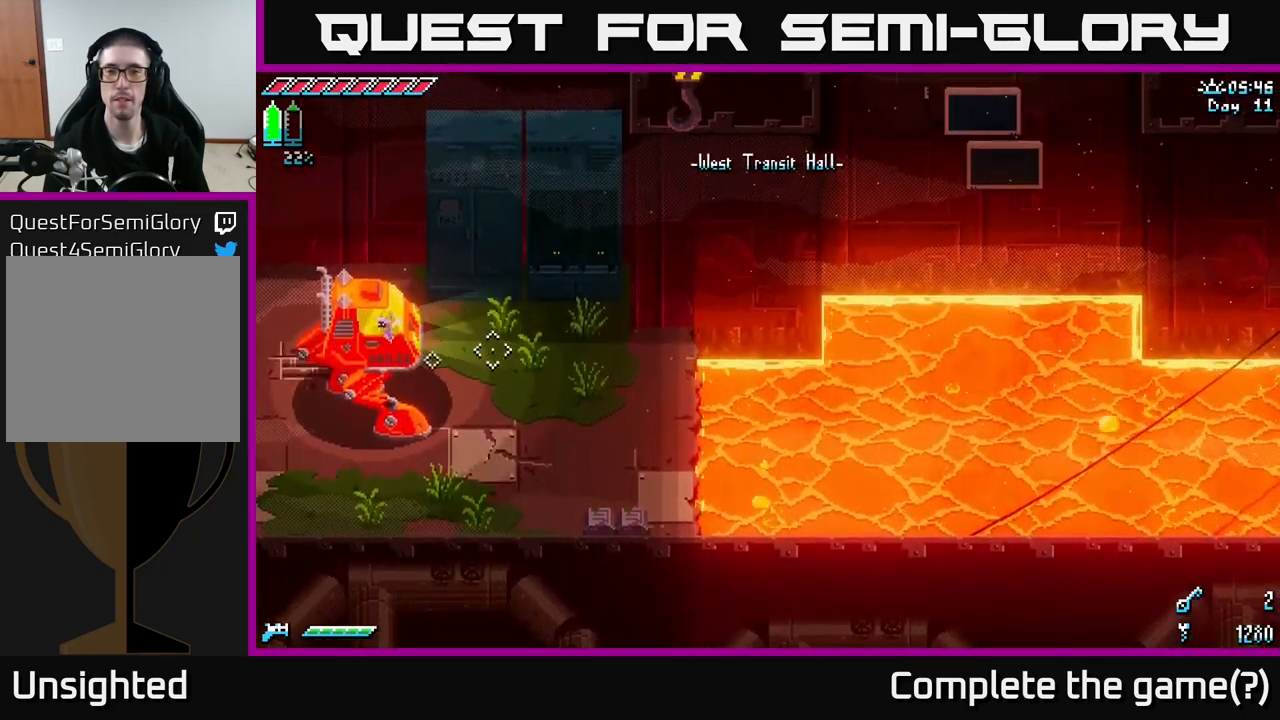
{"buttons": [], "left_stick": "center", "right_stick": "right", "events": []}
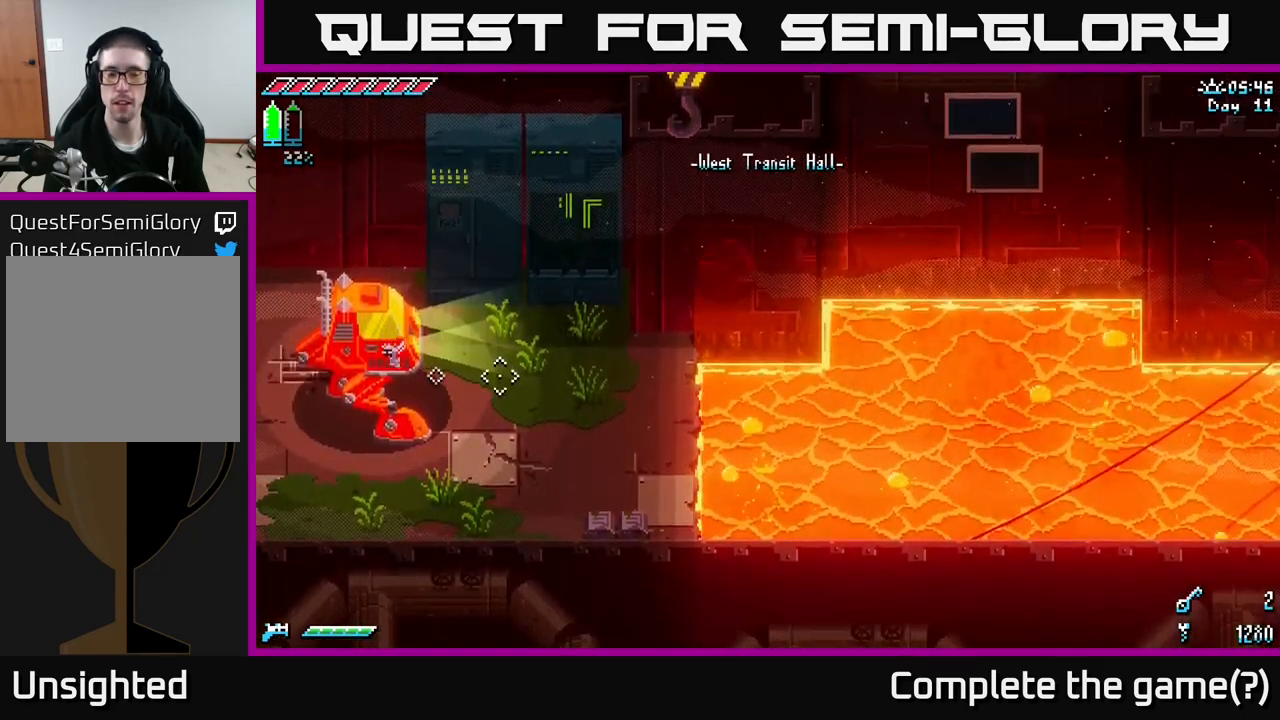
{"buttons": [], "left_stick": "center", "right_stick": "center", "events": [[400, "right_stick", "center"]]}
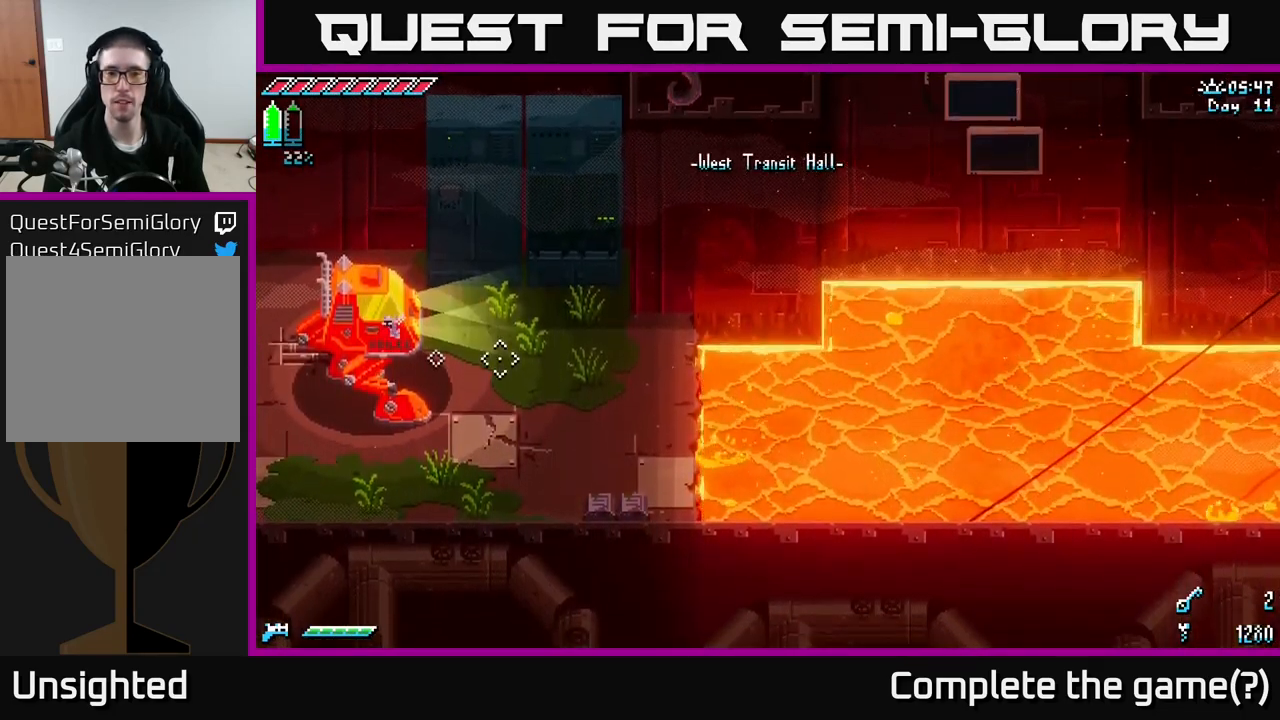
{"buttons": [], "left_stick": "center", "right_stick": "up-right", "events": [[434, "right_stick", "up-right"]]}
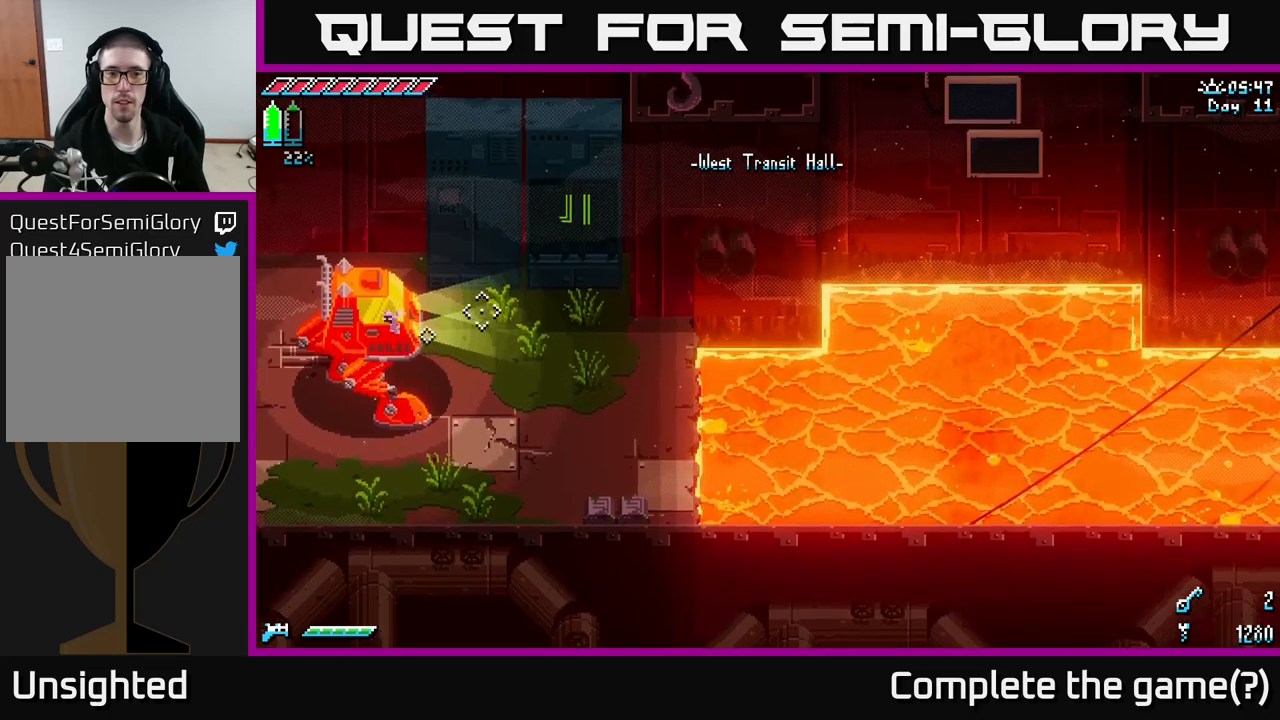
{"buttons": [], "left_stick": "center", "right_stick": "right", "events": [[300, "right_stick", "right"]]}
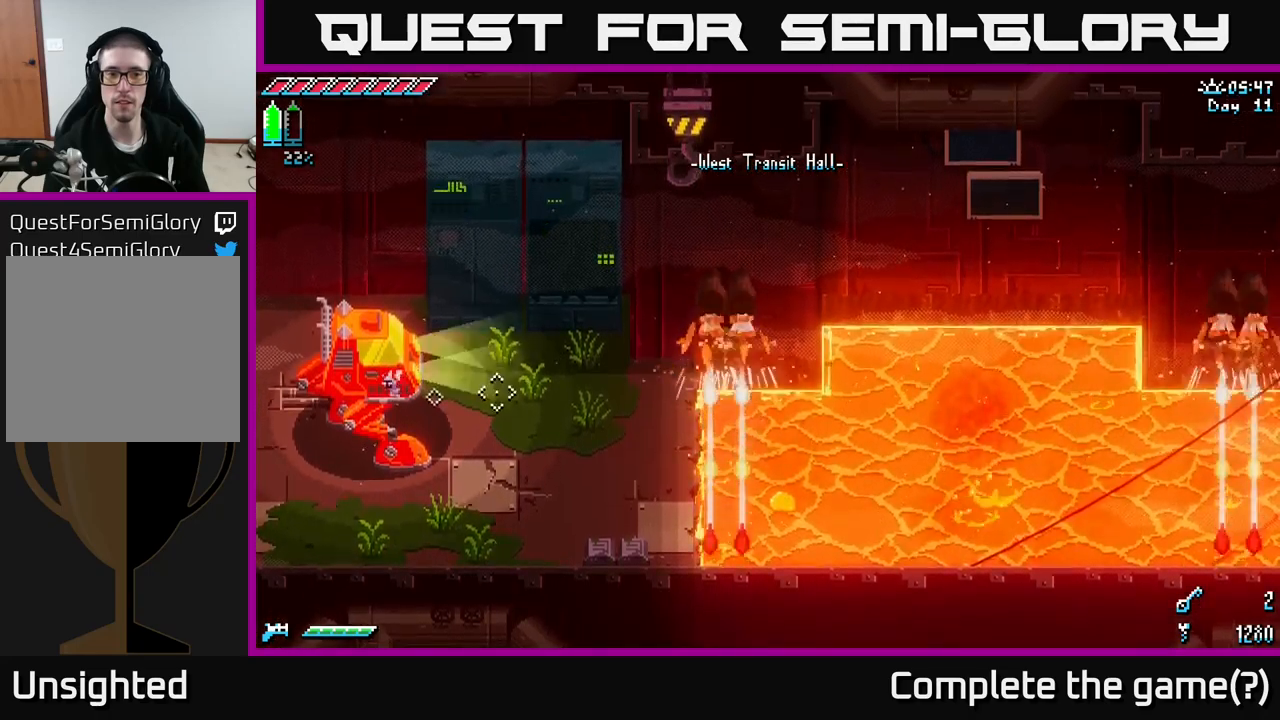
{"buttons": [], "left_stick": "center", "right_stick": "right", "events": []}
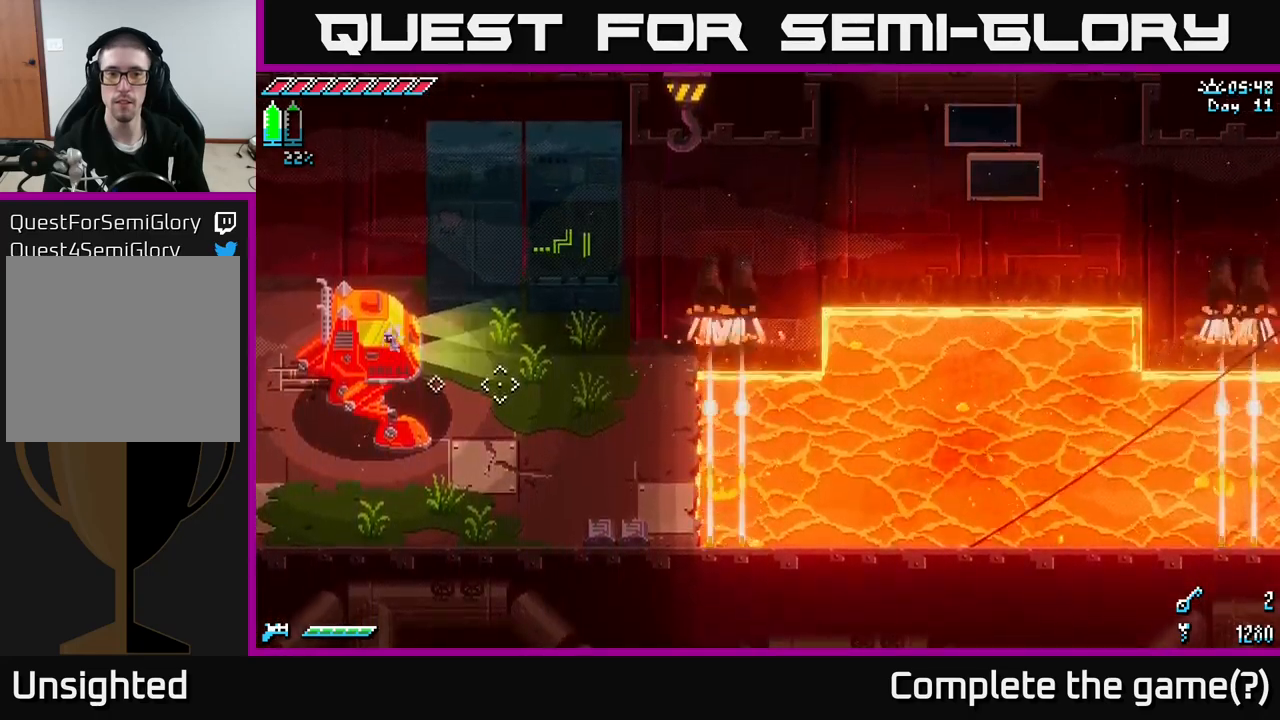
{"buttons": [], "left_stick": "right", "right_stick": "right", "events": [[500, "left_stick", "right"]]}
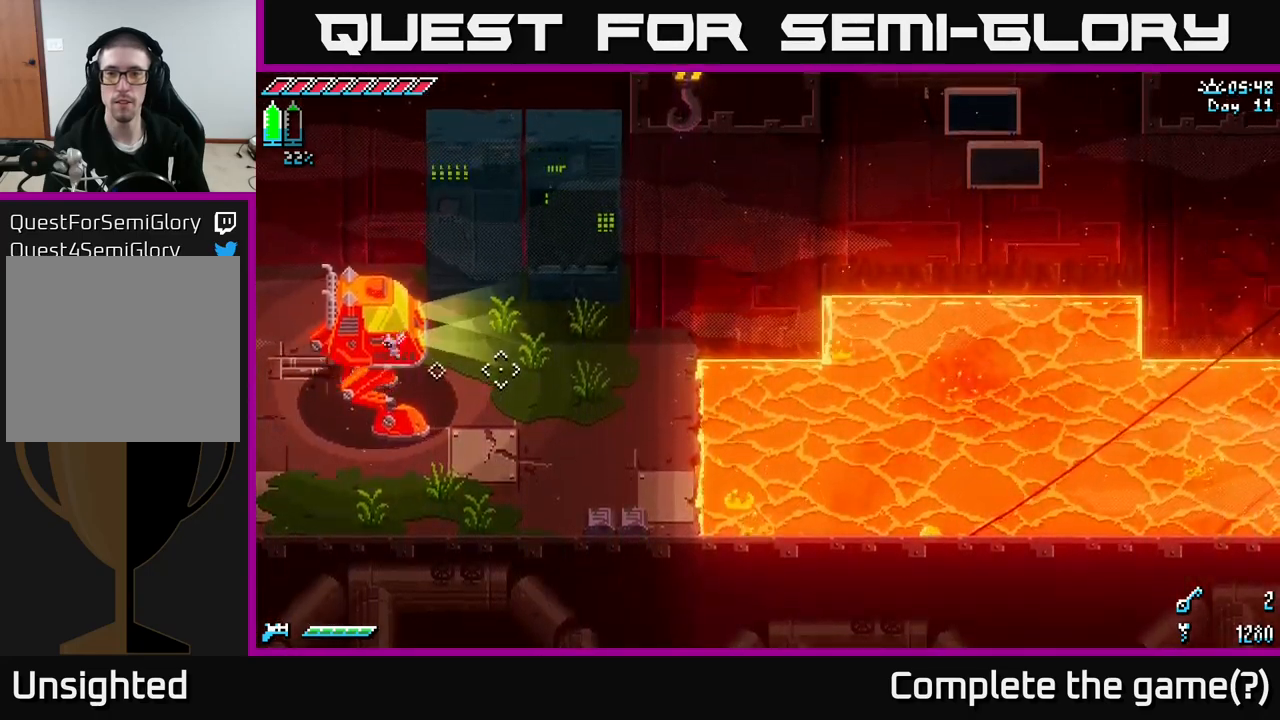
{"buttons": [], "left_stick": "right", "right_stick": "up-right", "events": [[317, "right_stick", "up-right"]]}
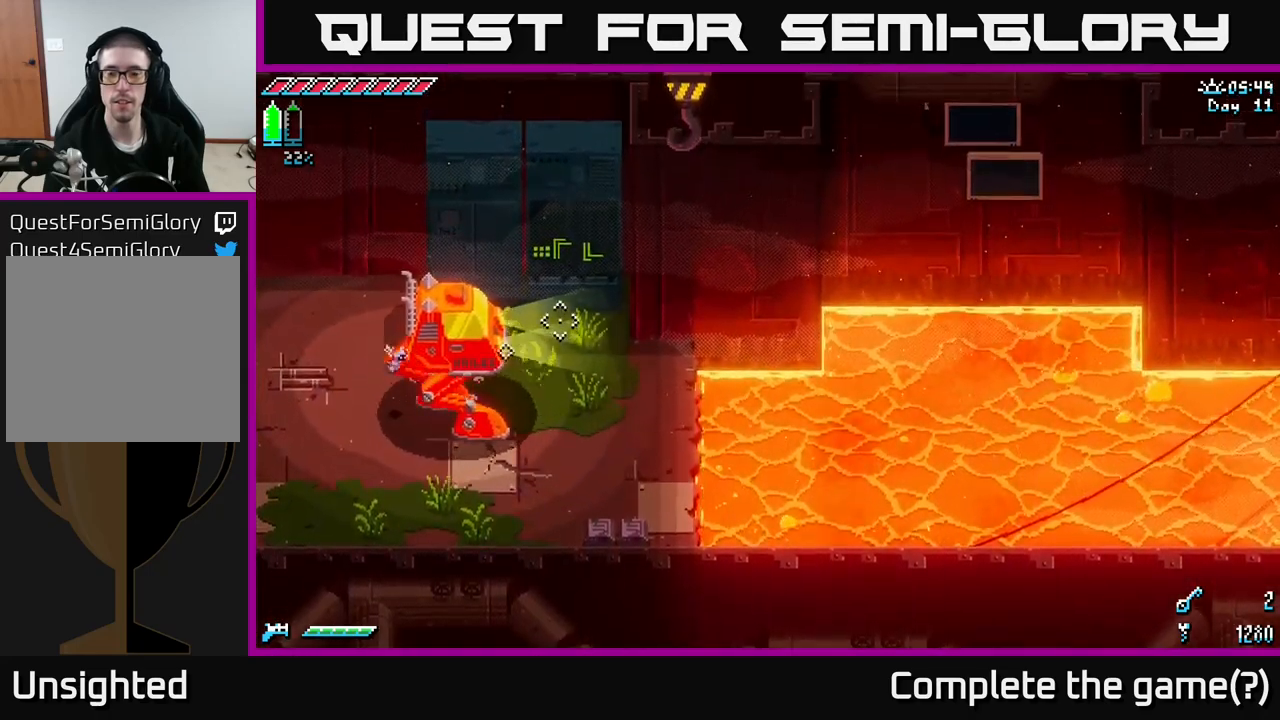
{"buttons": [], "left_stick": "right", "right_stick": "right", "events": [[250, "right_stick", "right"]]}
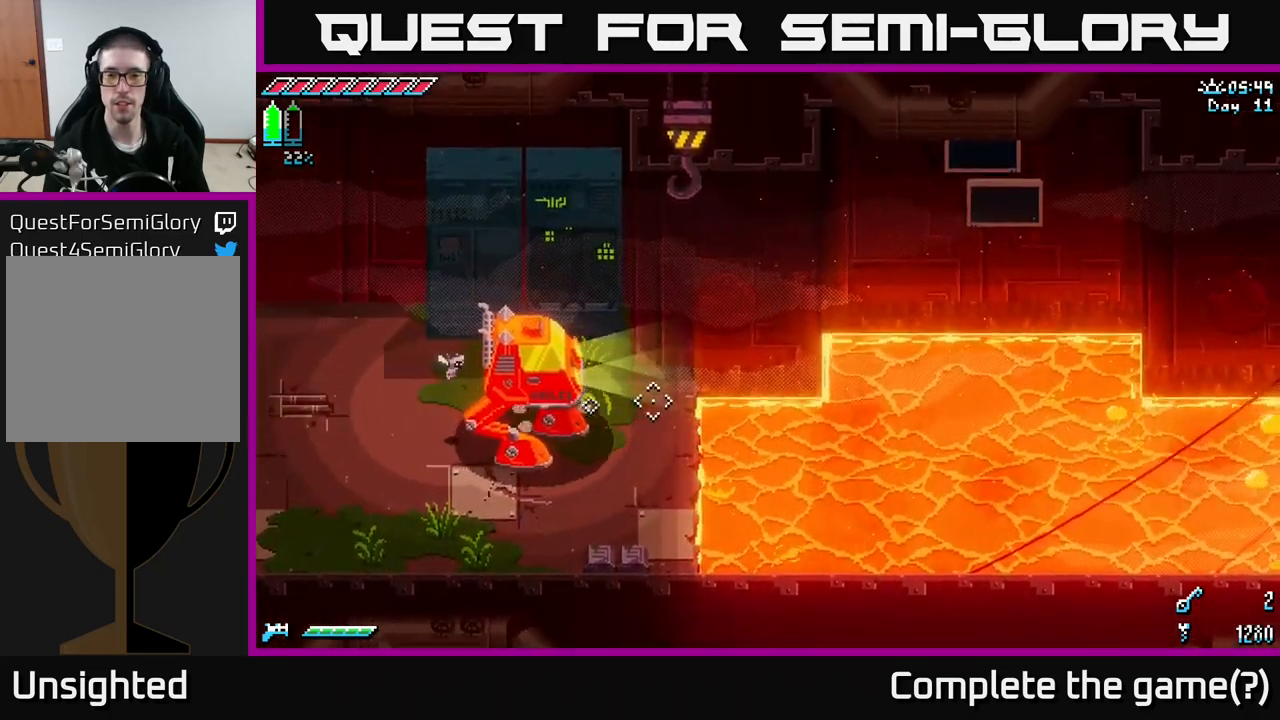
{"buttons": [], "left_stick": "center", "right_stick": "right", "events": [[267, "left_stick", "down-right"], [484, "left_stick", "center"]]}
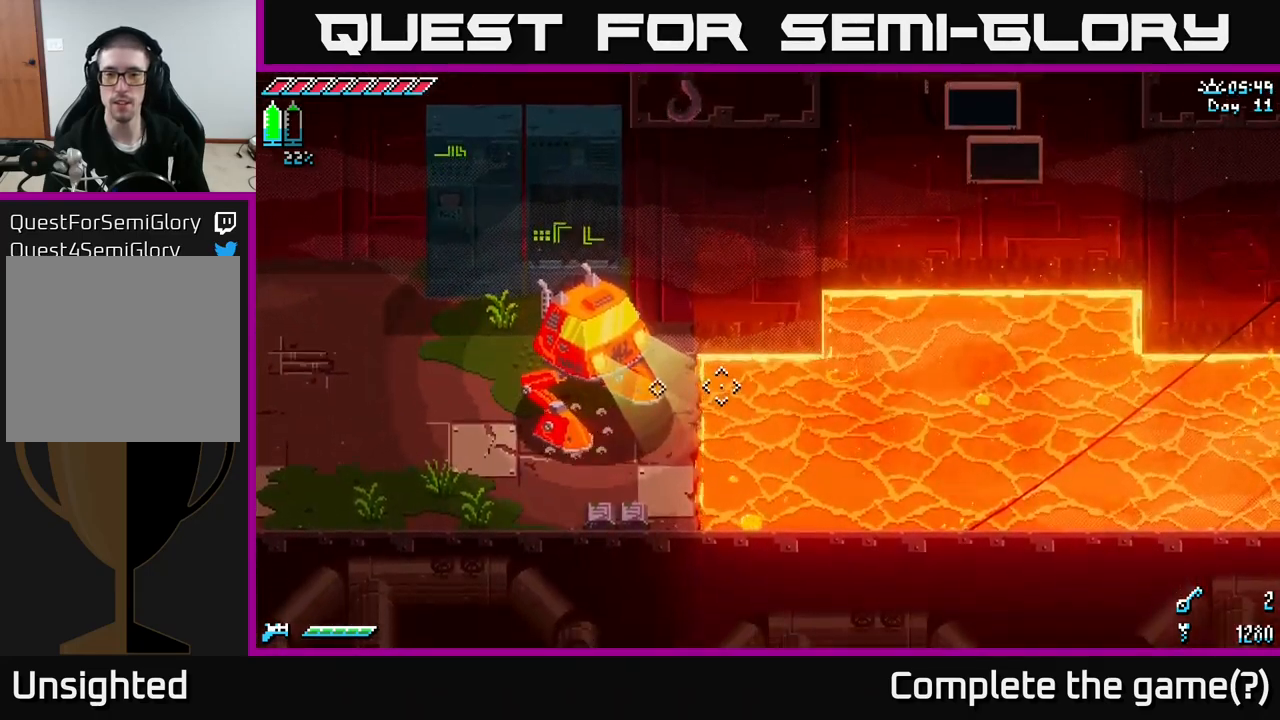
{"buttons": [], "left_stick": "left", "right_stick": "up-right", "events": [[367, "right_stick", "up-right"], [417, "left_stick", "left"]]}
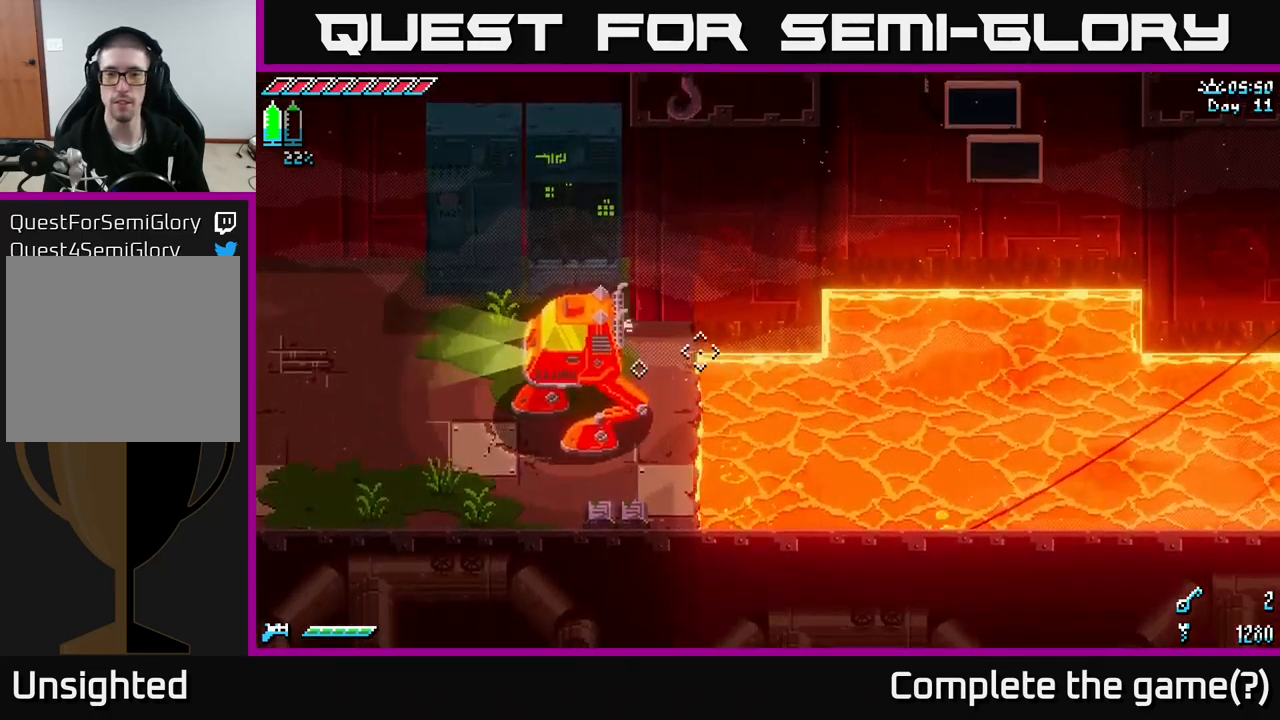
{"buttons": [], "left_stick": "right", "right_stick": "right", "events": [[350, "right_stick", "right"], [367, "left_stick", "center"], [417, "left_stick", "right"]]}
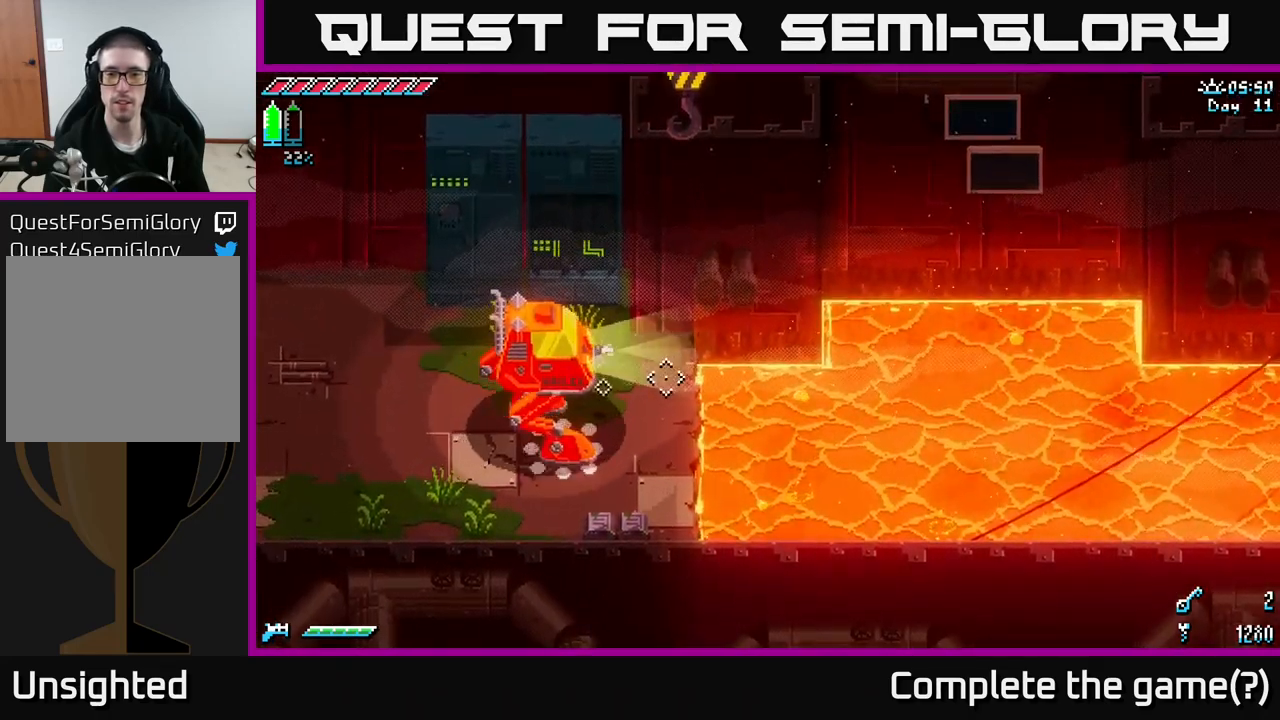
{"buttons": [], "left_stick": "center", "right_stick": "center", "events": [[184, "left_stick", "center"], [267, "right_stick", "center"]]}
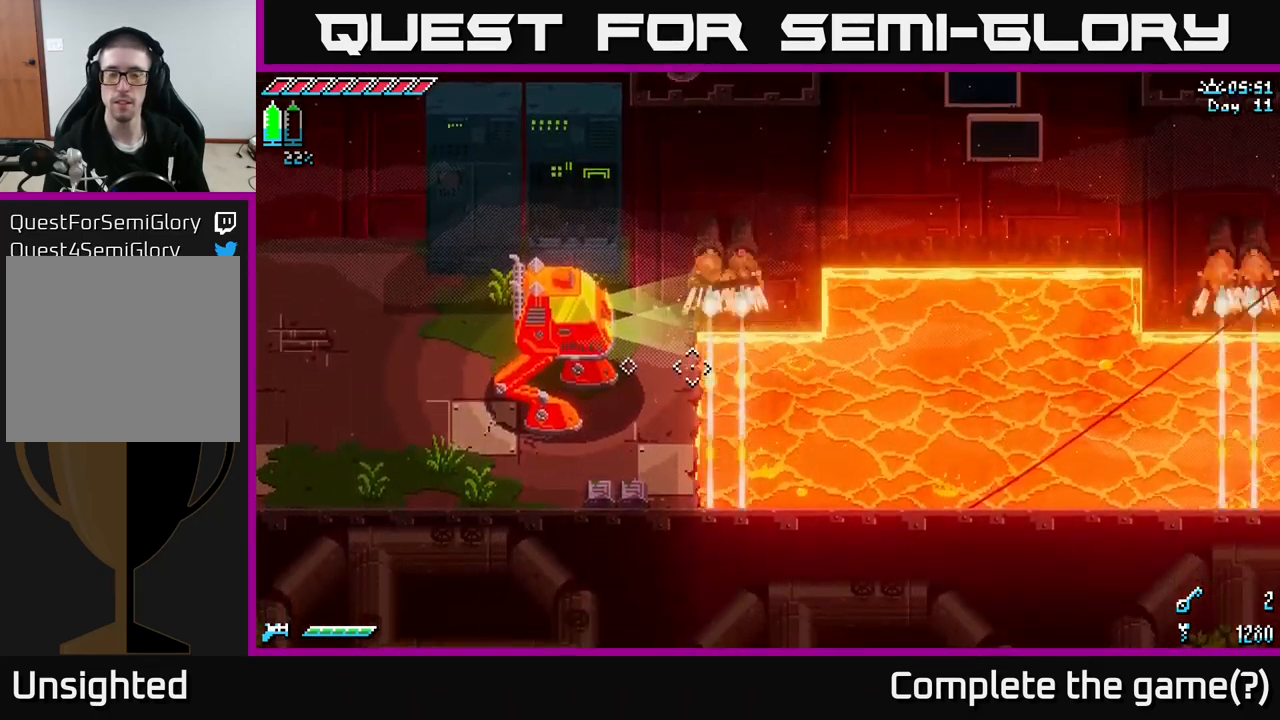
{"buttons": [], "left_stick": "center", "right_stick": "center", "events": [[300, "SELECT", "down"], [433, "SELECT", "up"]]}
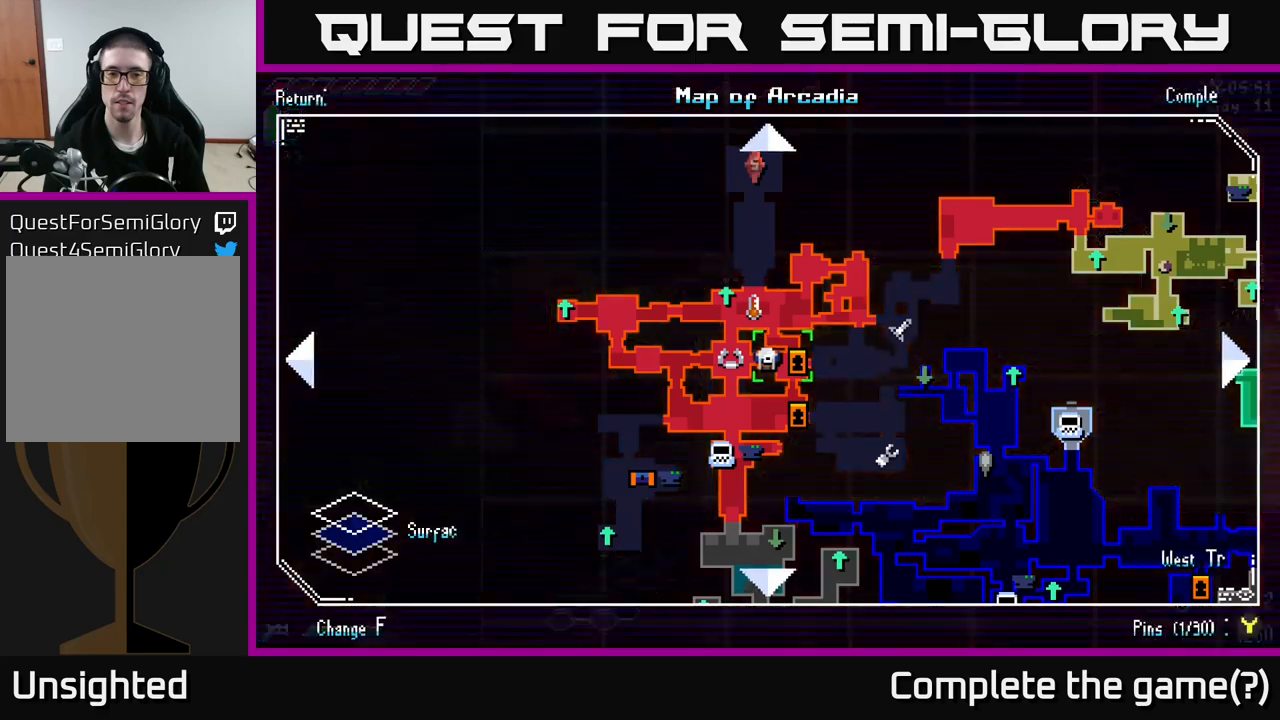
{"buttons": [], "left_stick": "center", "right_stick": "center", "events": []}
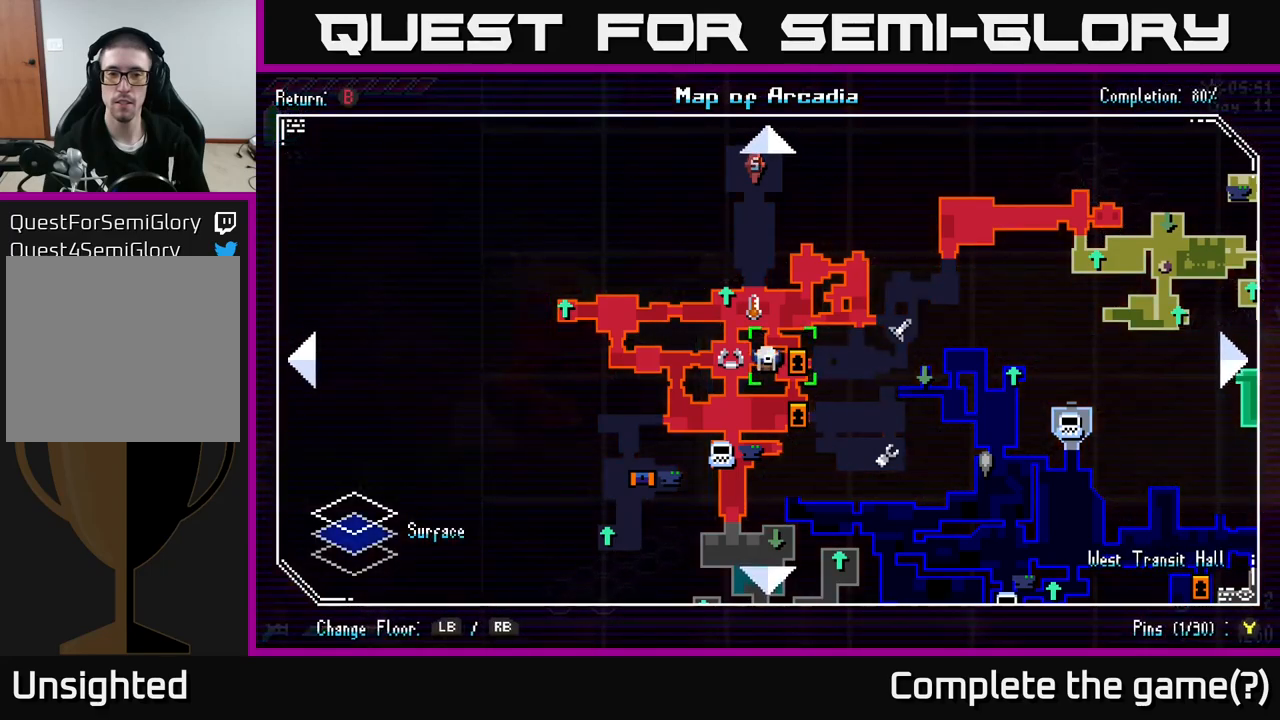
{"buttons": [], "left_stick": "center", "right_stick": "center", "events": []}
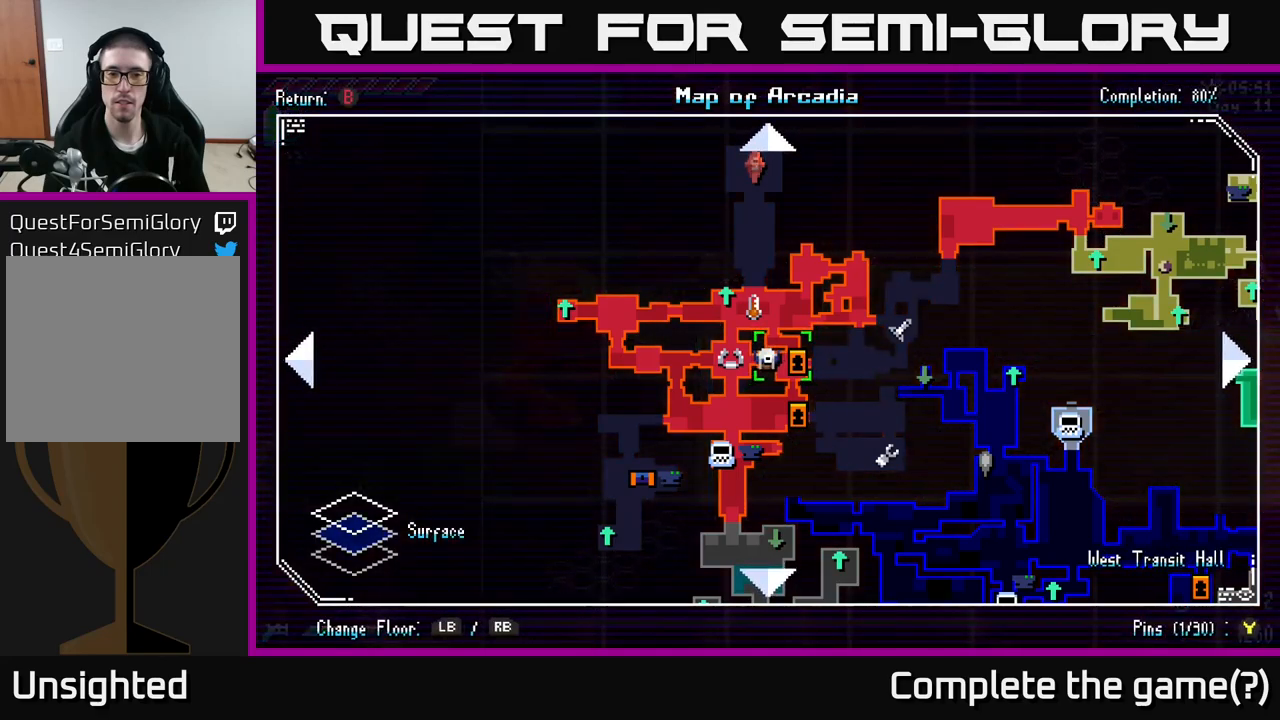
{"buttons": [], "left_stick": "center", "right_stick": "center", "events": []}
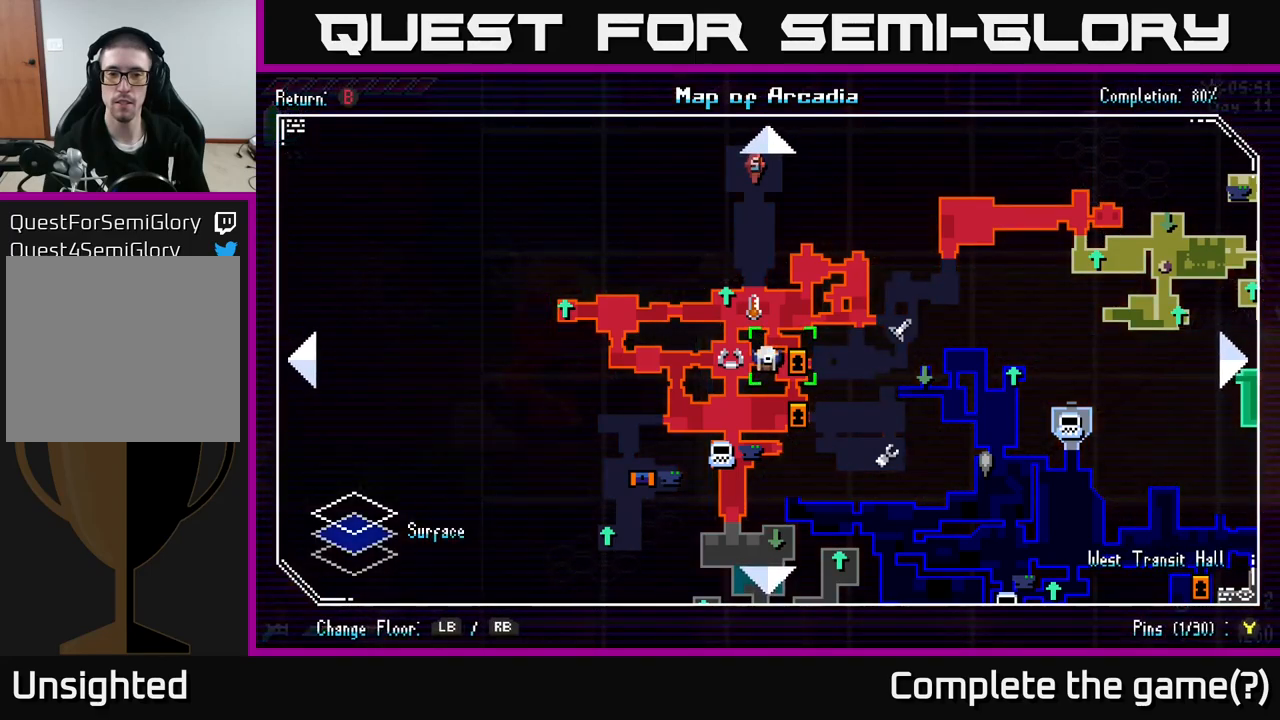
{"buttons": [], "left_stick": "center", "right_stick": "center", "events": []}
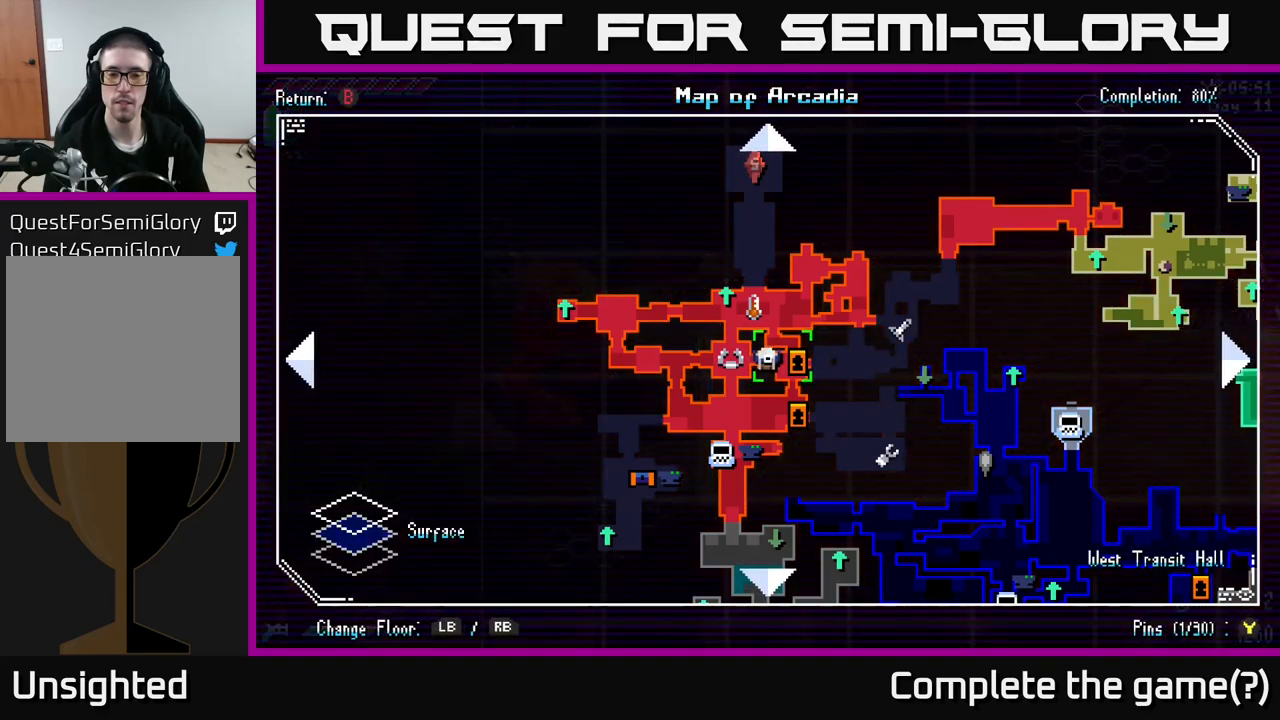
{"buttons": [], "left_stick": "center", "right_stick": "center", "events": []}
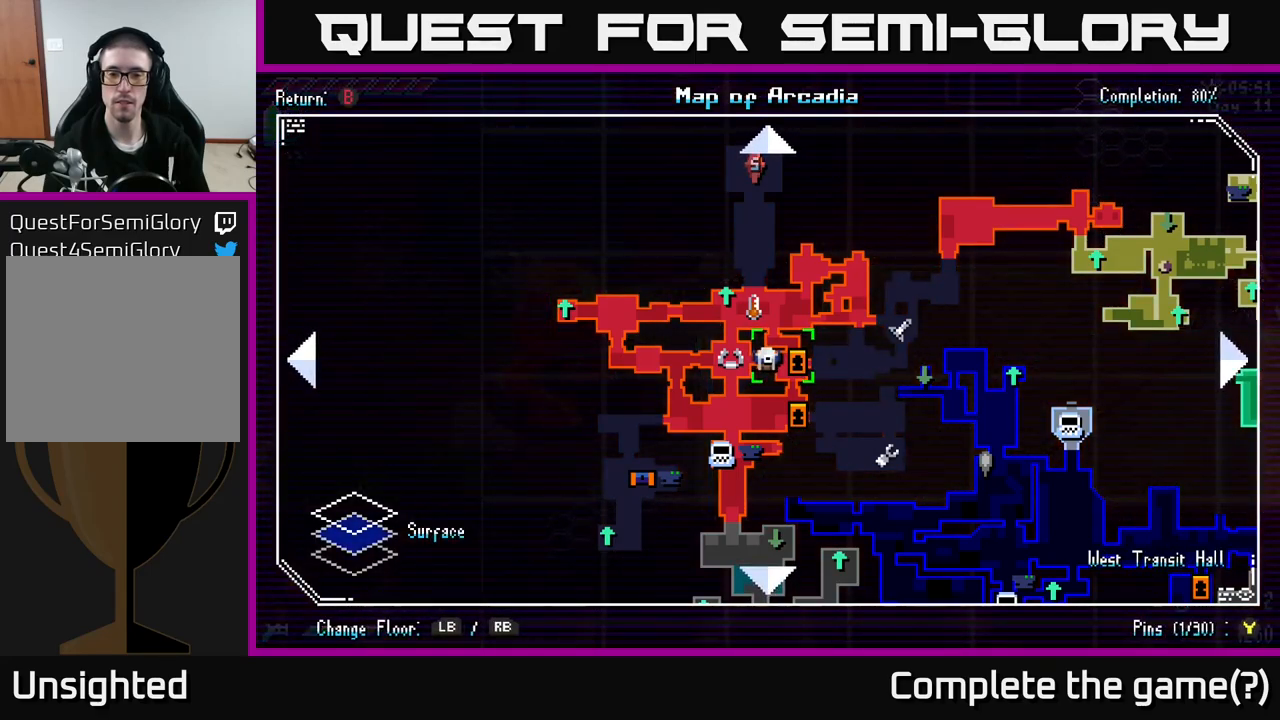
{"buttons": [], "left_stick": "center", "right_stick": "center", "events": []}
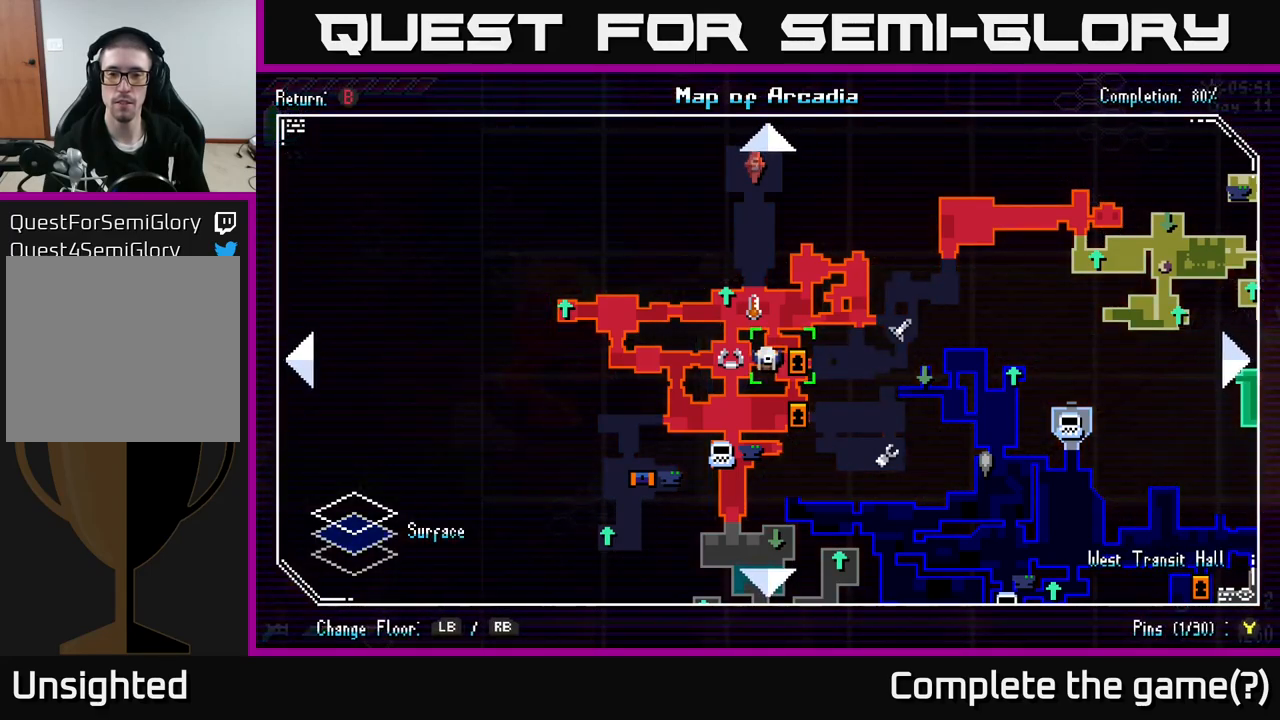
{"buttons": [], "left_stick": "center", "right_stick": "center", "events": [[133, "SELECT", "down"], [216, "SELECT", "up"], [366, "Y", "down"], [466, "Y", "up"]]}
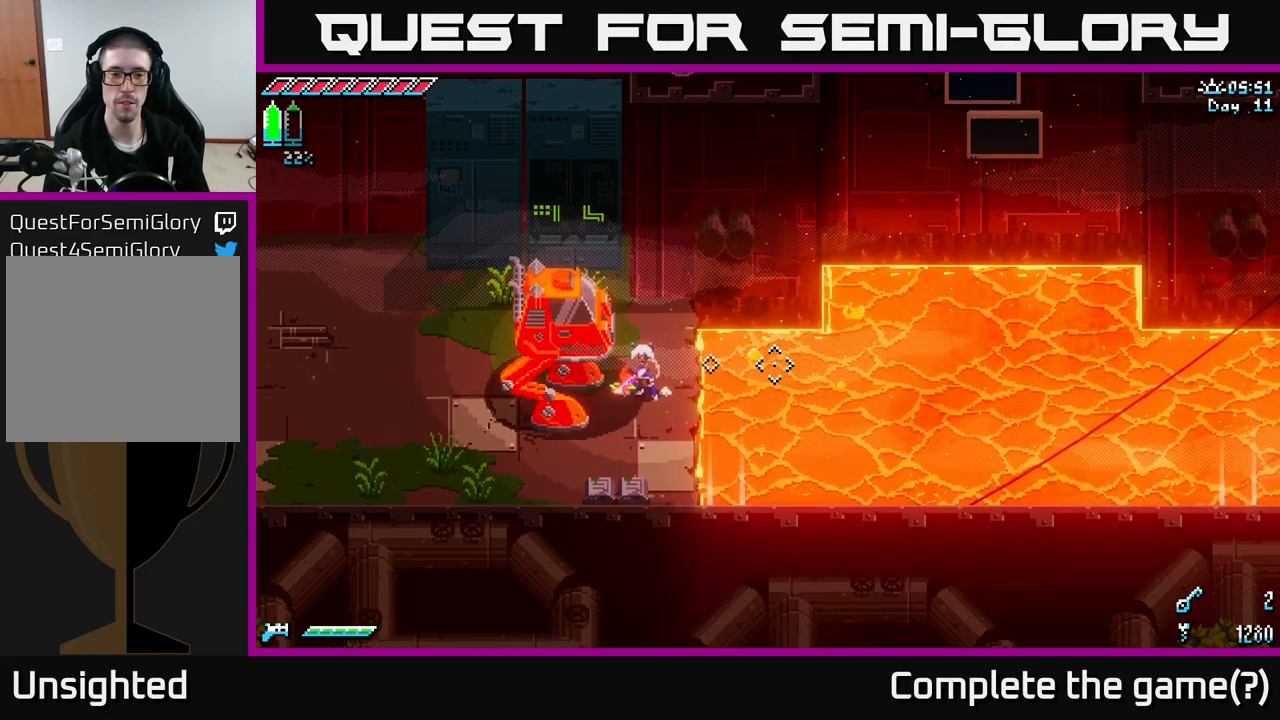
{"buttons": [], "left_stick": "down-right", "right_stick": "right", "events": [[433, "right_stick", "right"], [483, "left_stick", "down-right"]]}
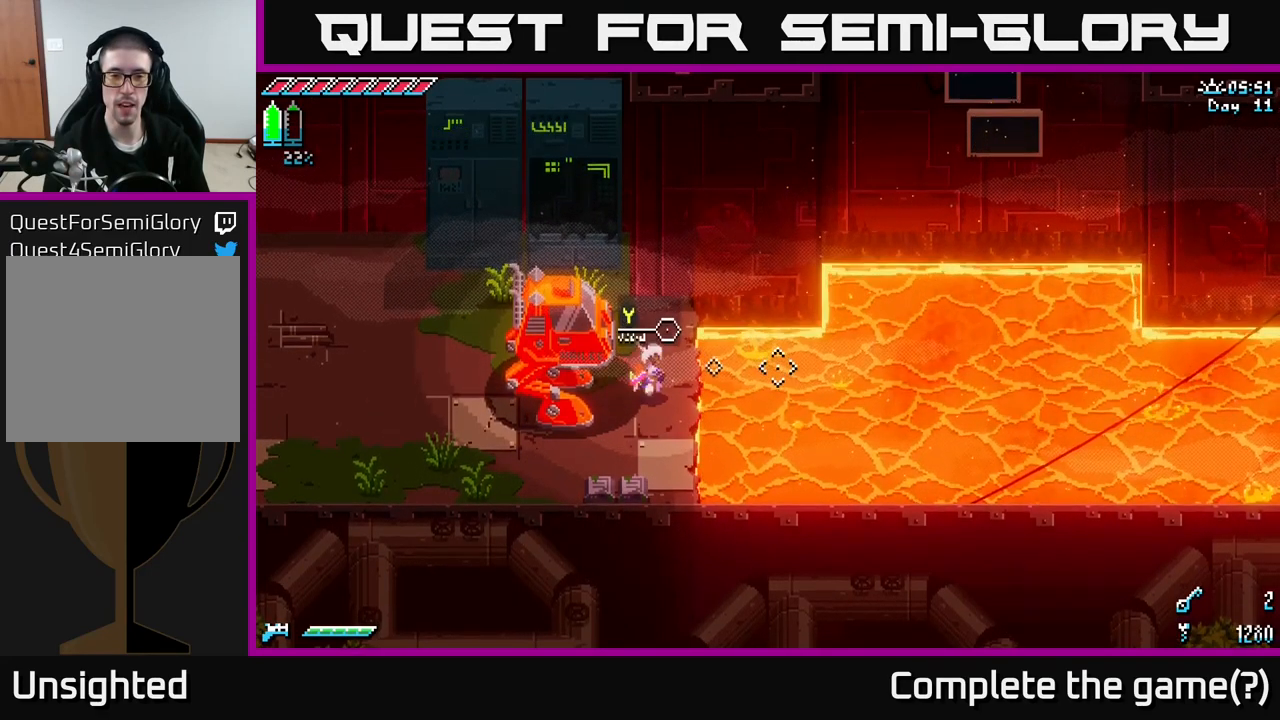
{"buttons": [], "left_stick": "center", "right_stick": "right", "events": [[100, "left_stick", "center"], [300, "L2", "down"], [350, "L2", "up"]]}
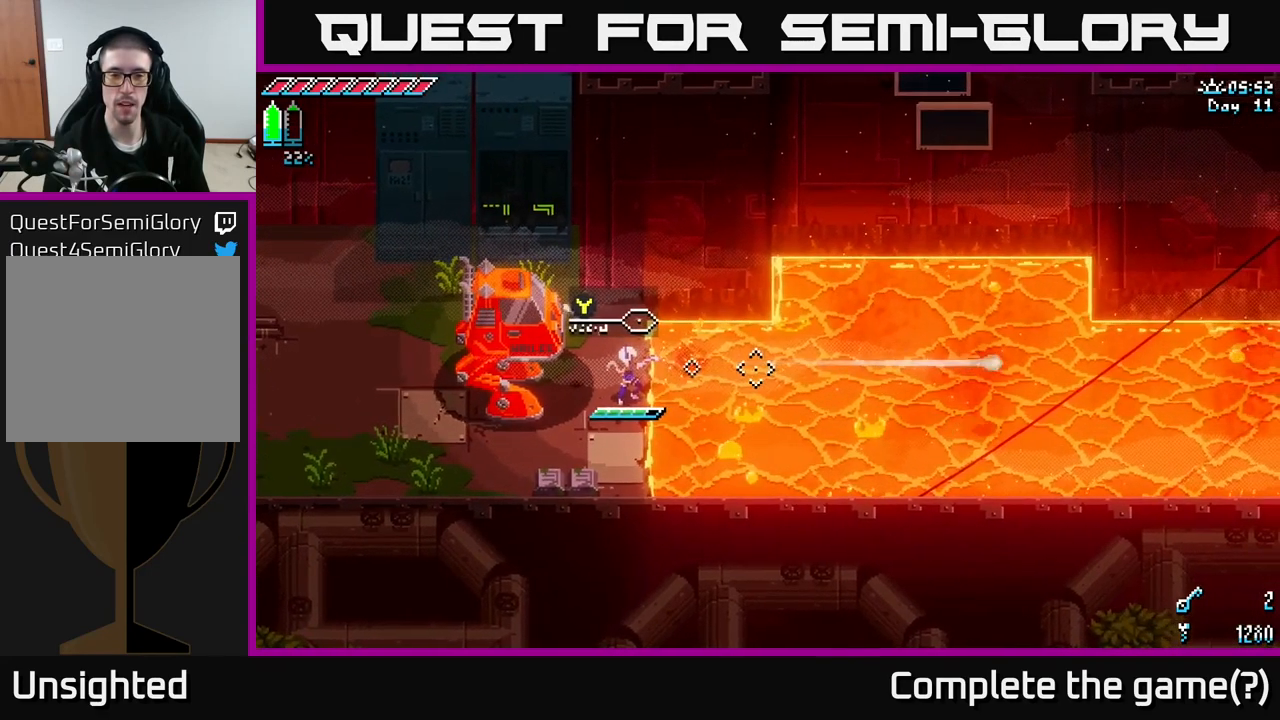
{"buttons": [], "left_stick": "center", "right_stick": "right", "events": []}
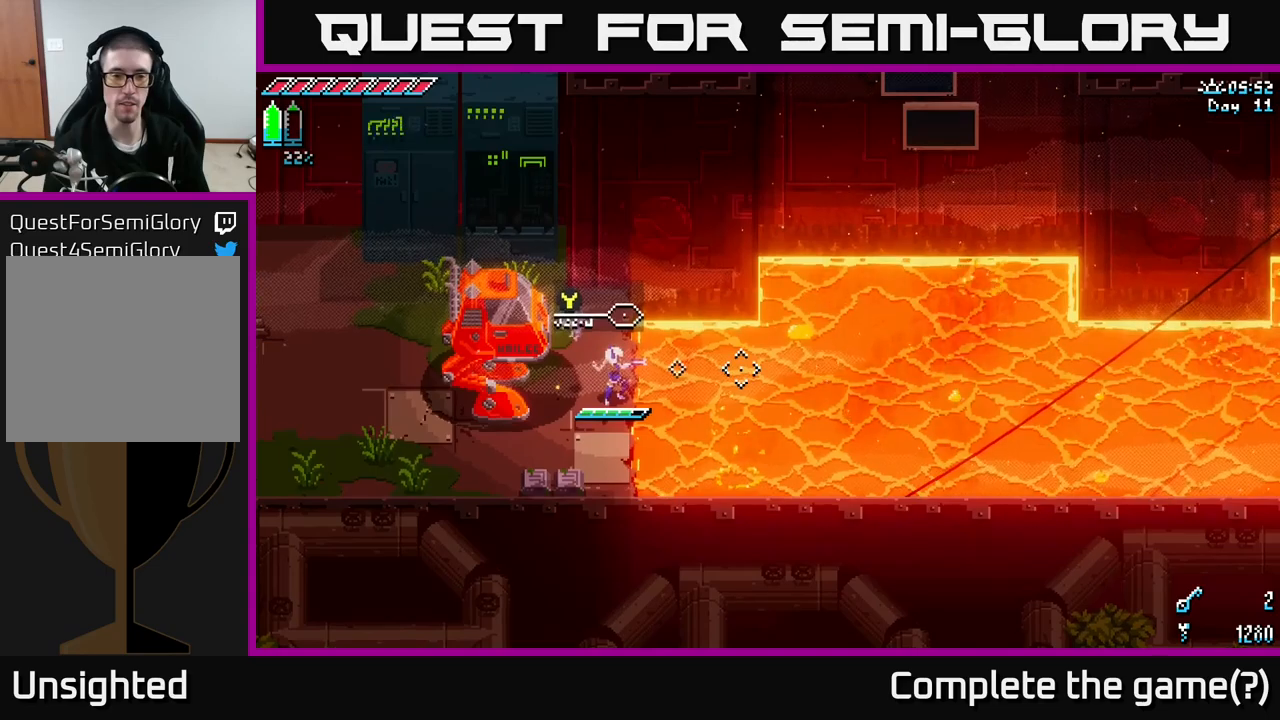
{"buttons": [], "left_stick": "center", "right_stick": "right", "events": [[250, "L1", "down"], [400, "L1", "up"]]}